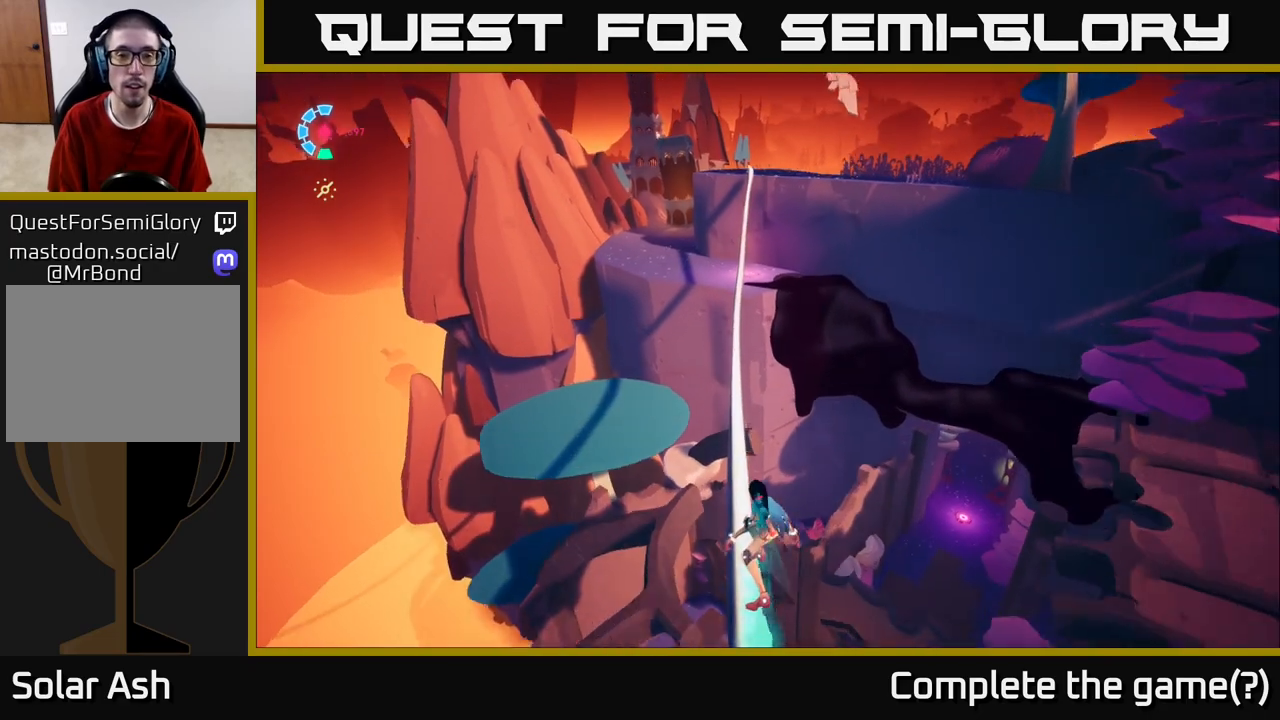
Gameplay with a controller (Xbox layout); each line is a JSON object with the inputs held at the frame after it. "events" lists button and stick changes between this image and that frame as [ms after this image, input, new state], when the widget could be followed in between.
{"buttons": [], "left_stick": "up", "right_stick": "right", "events": [[317, "right_stick", "right"], [400, "left_stick", "up"]]}
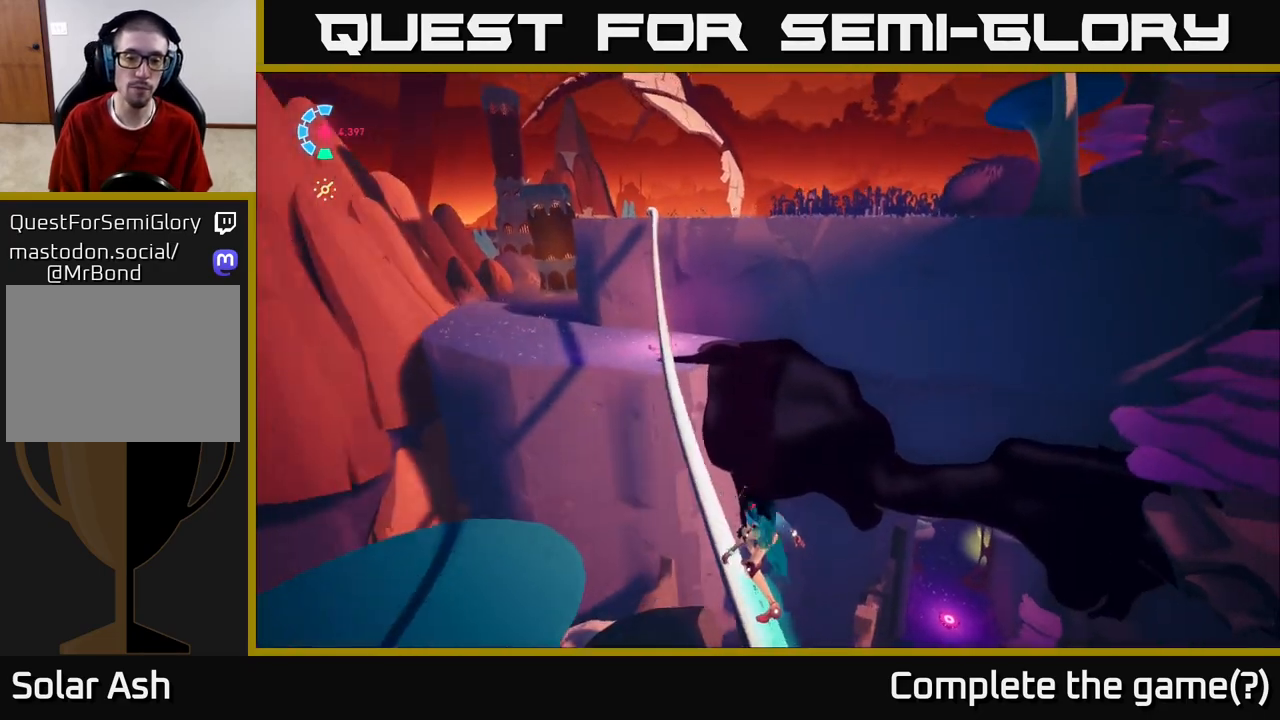
{"buttons": [], "left_stick": "center", "right_stick": "left", "events": [[200, "right_stick", "down-right"], [217, "left_stick", "left"], [300, "right_stick", "down"], [450, "left_stick", "center"], [467, "right_stick", "left"]]}
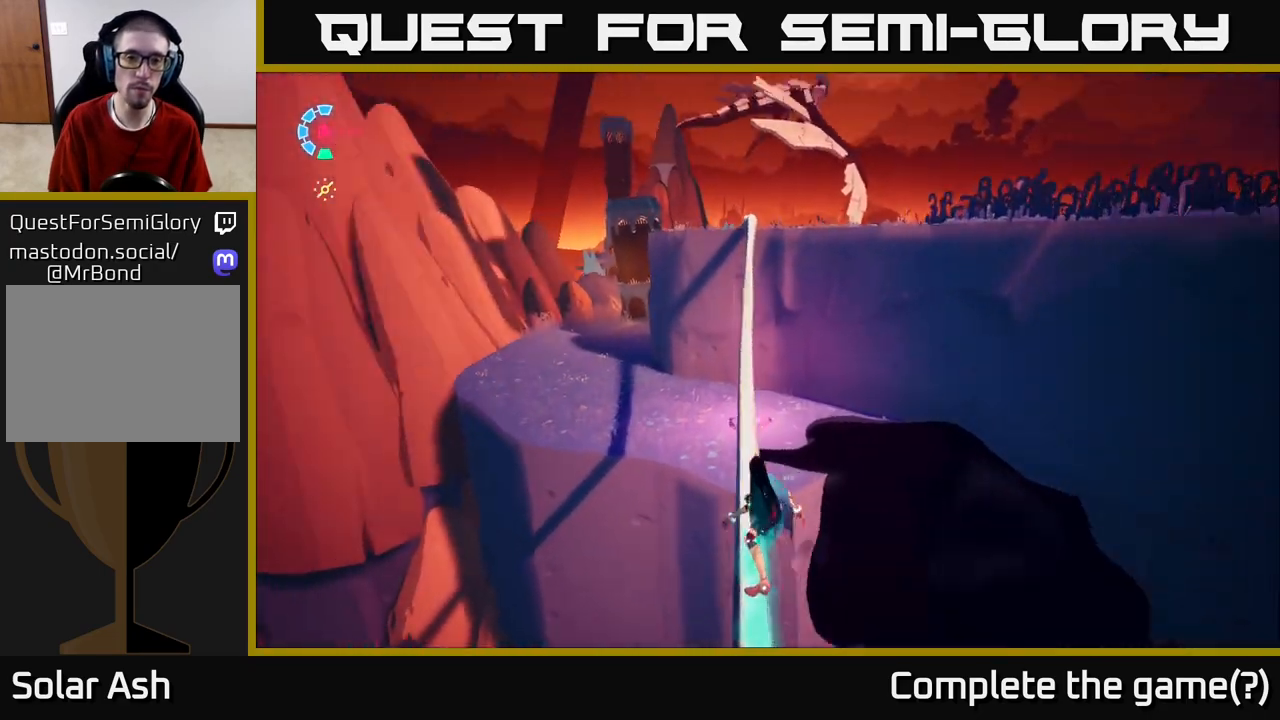
{"buttons": [], "left_stick": "center", "right_stick": "center", "events": [[100, "right_stick", "center"]]}
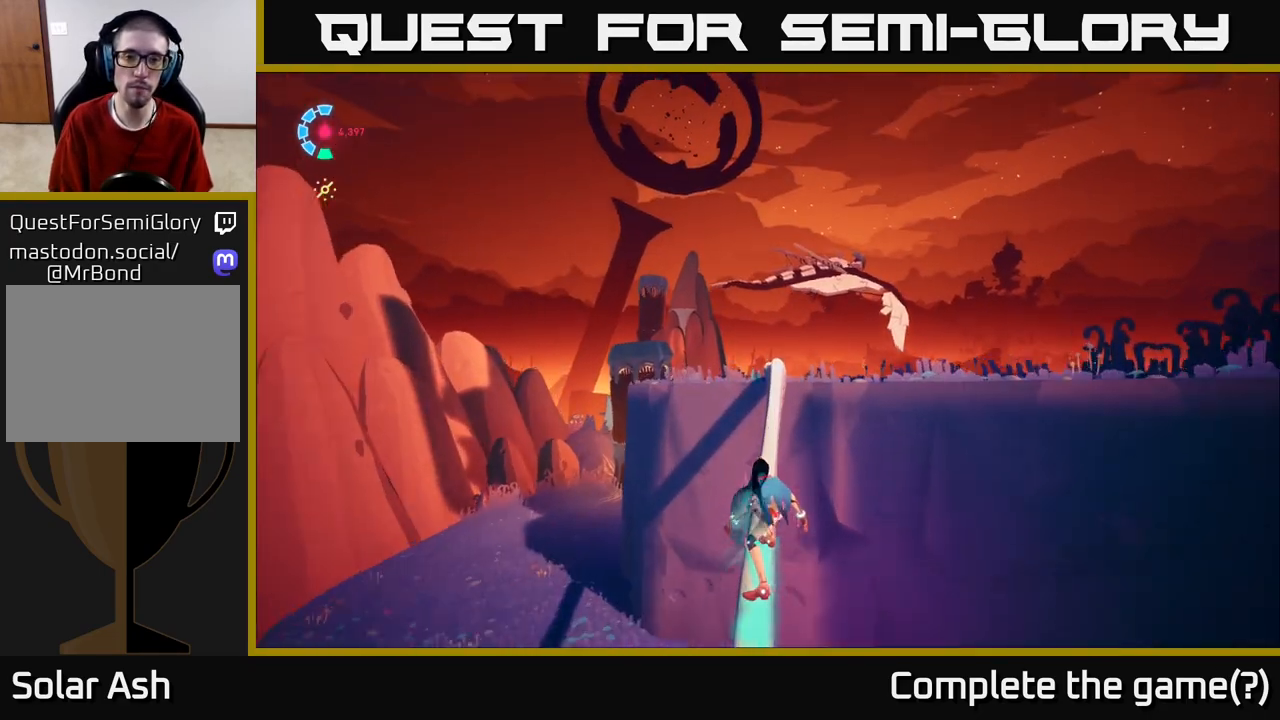
{"buttons": [], "left_stick": "center", "right_stick": "down-right", "events": [[33, "right_stick", "down-right"]]}
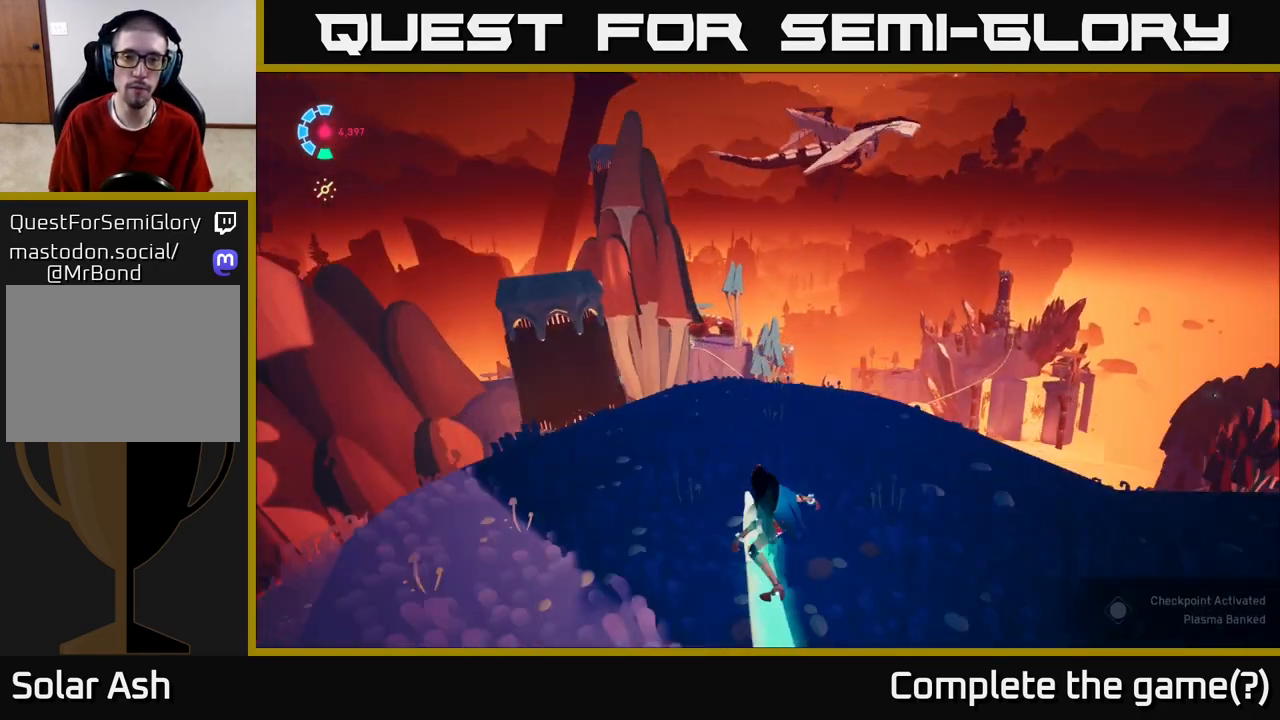
{"buttons": [], "left_stick": "down", "right_stick": "up-right", "events": [[67, "right_stick", "center"], [167, "left_stick", "down-left"], [350, "left_stick", "down"], [350, "right_stick", "up-right"]]}
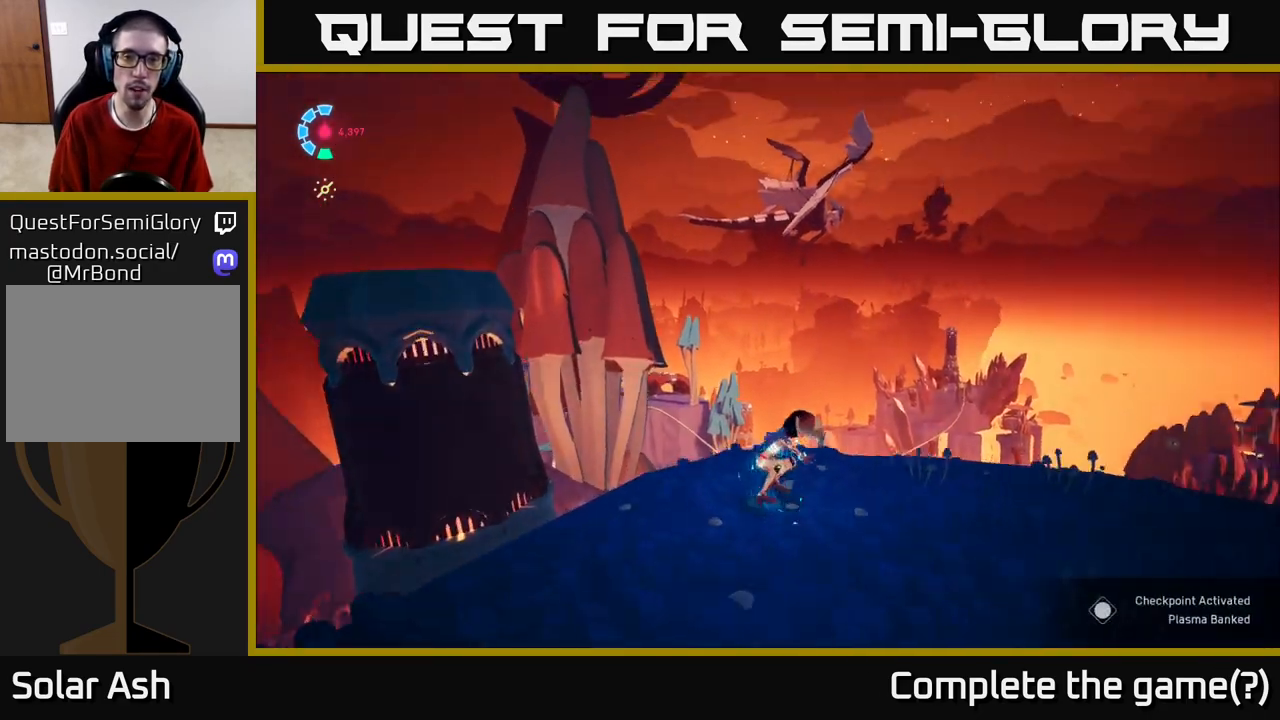
{"buttons": [], "left_stick": "center", "right_stick": "down-right", "events": [[50, "left_stick", "center"], [233, "right_stick", "right"], [483, "right_stick", "down-right"]]}
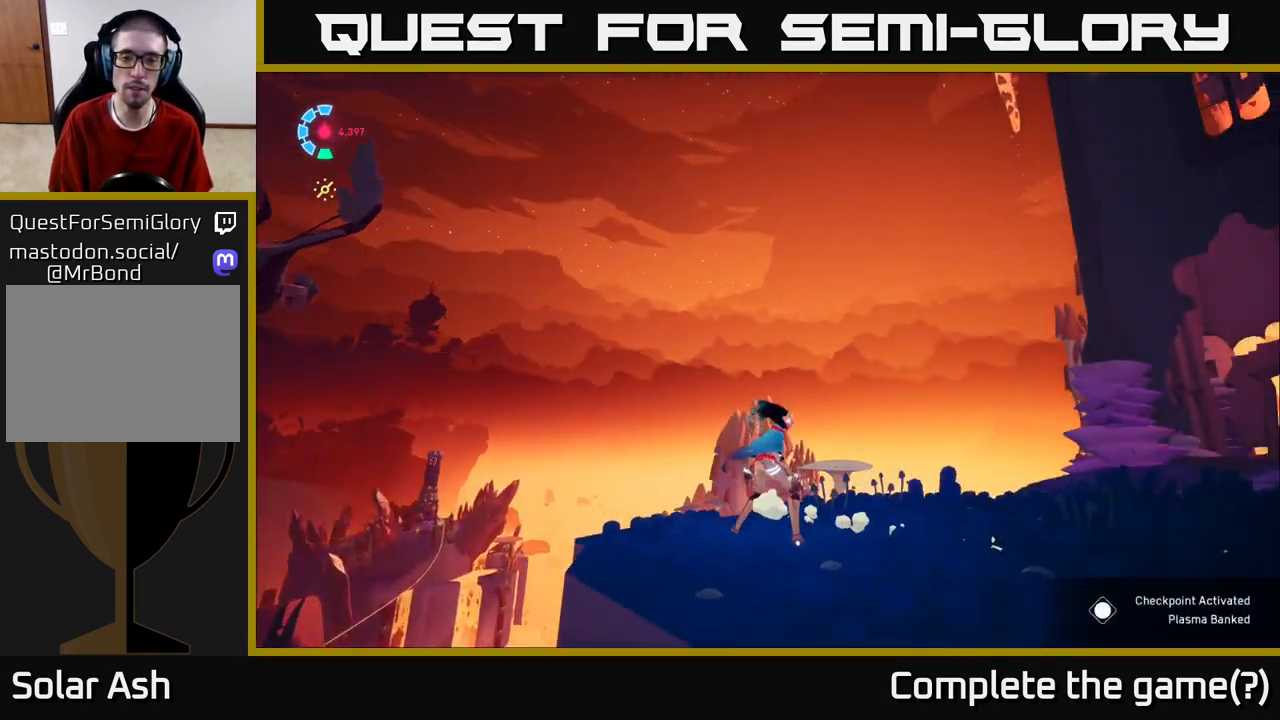
{"buttons": [], "left_stick": "center", "right_stick": "right", "events": [[333, "right_stick", "right"]]}
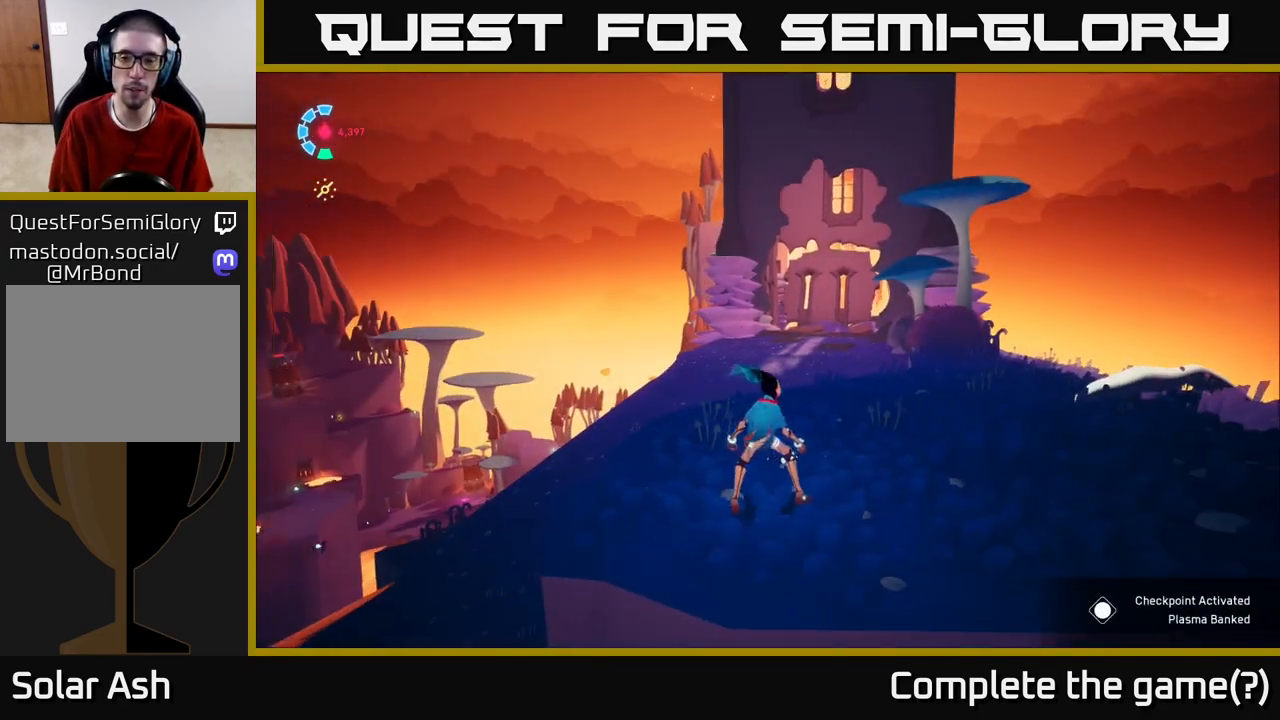
{"buttons": [], "left_stick": "center", "right_stick": "up", "events": [[50, "right_stick", "center"], [350, "right_stick", "up"]]}
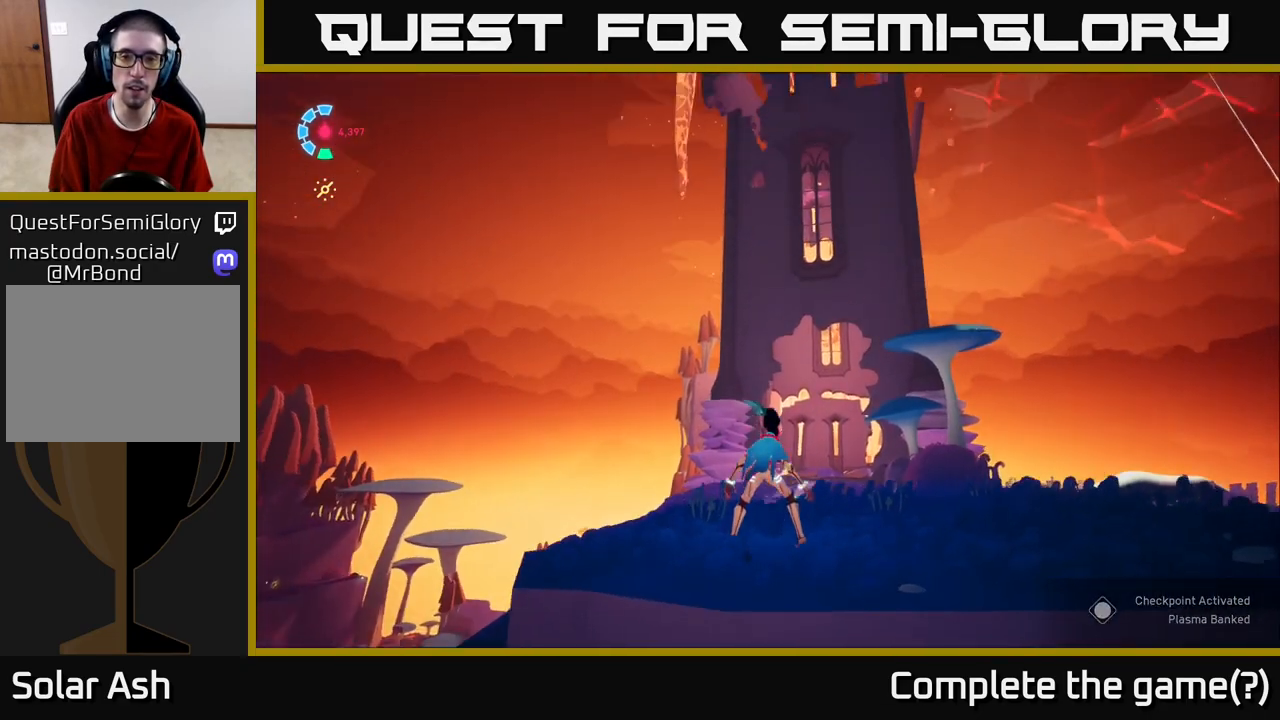
{"buttons": [], "left_stick": "center", "right_stick": "center", "events": [[167, "right_stick", "center"]]}
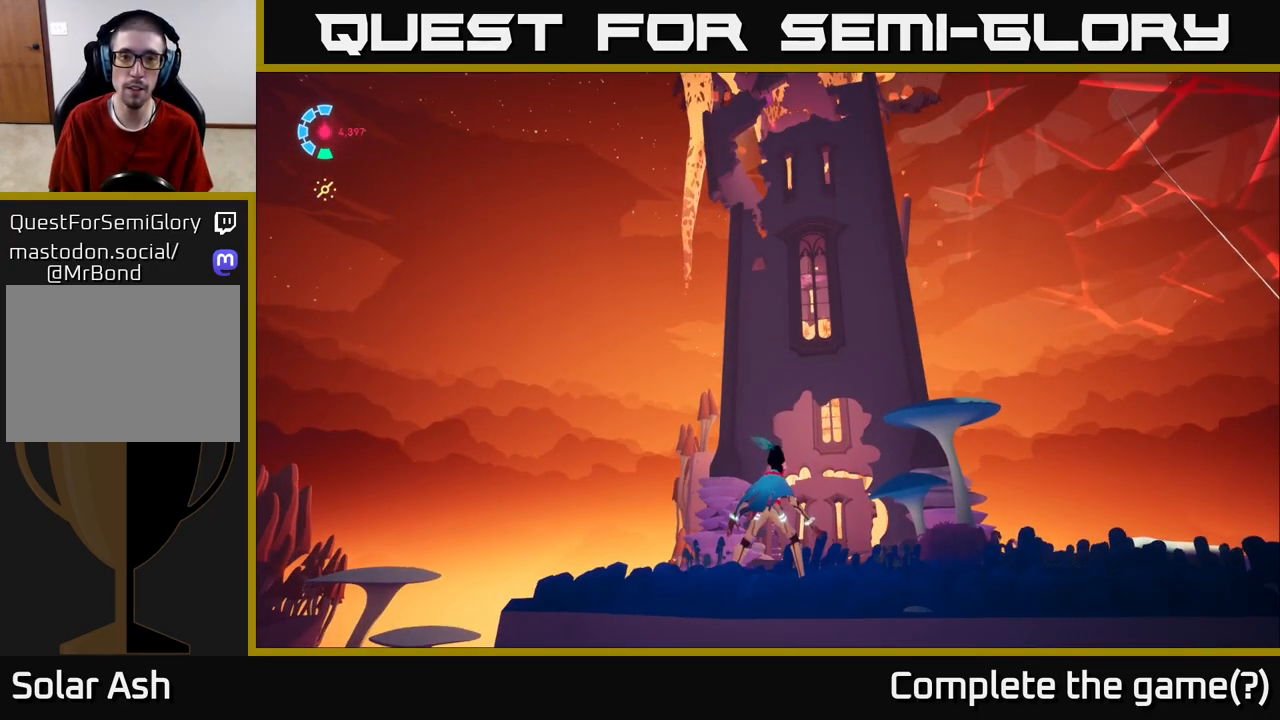
{"buttons": [], "left_stick": "center", "right_stick": "center", "events": [[17, "right_stick", "up"], [283, "right_stick", "center"]]}
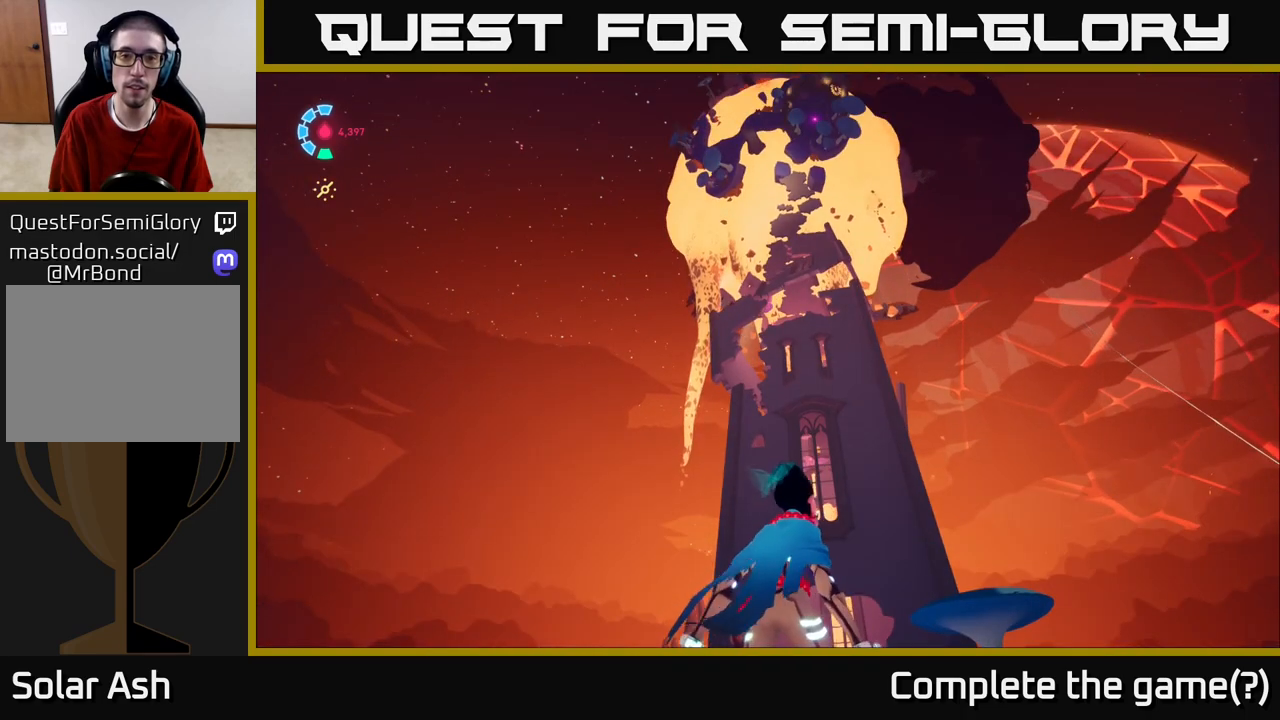
{"buttons": ["L1"], "left_stick": "center", "right_stick": "center", "events": [[150, "right_stick", "up"], [250, "right_stick", "up-right"], [383, "right_stick", "center"], [467, "L1", "down"]]}
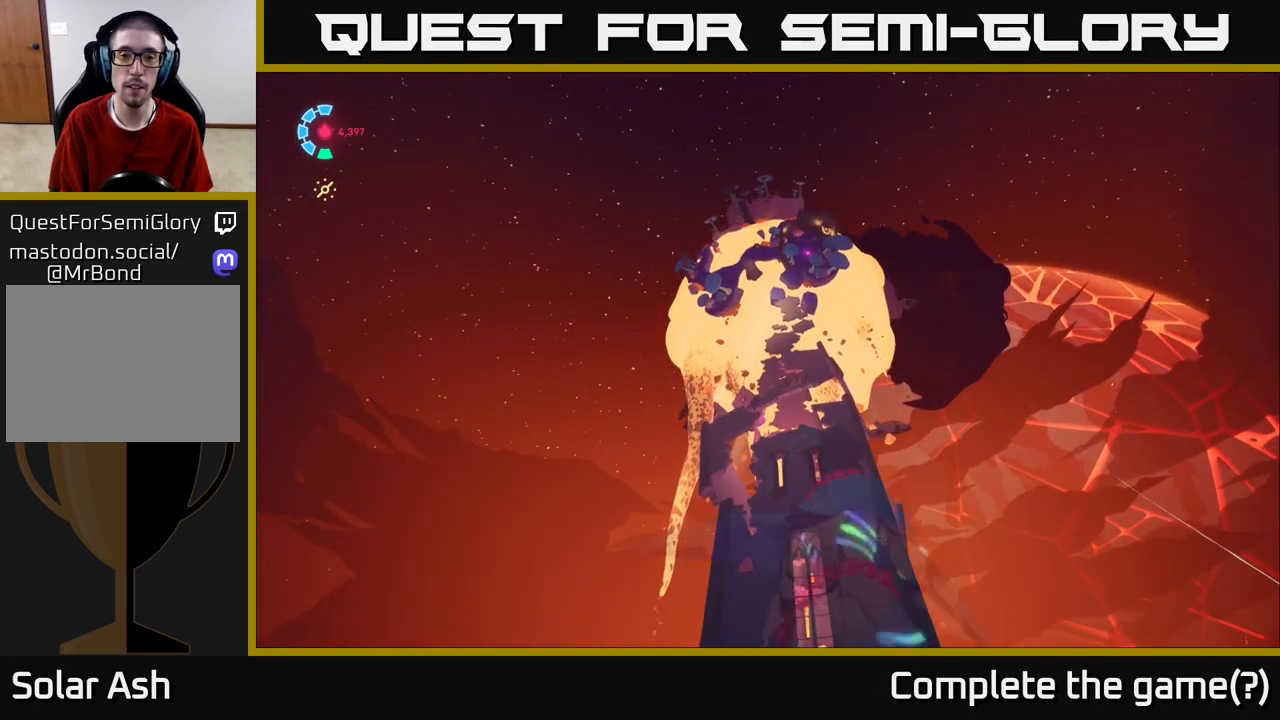
{"buttons": ["L1"], "left_stick": "center", "right_stick": "center", "events": []}
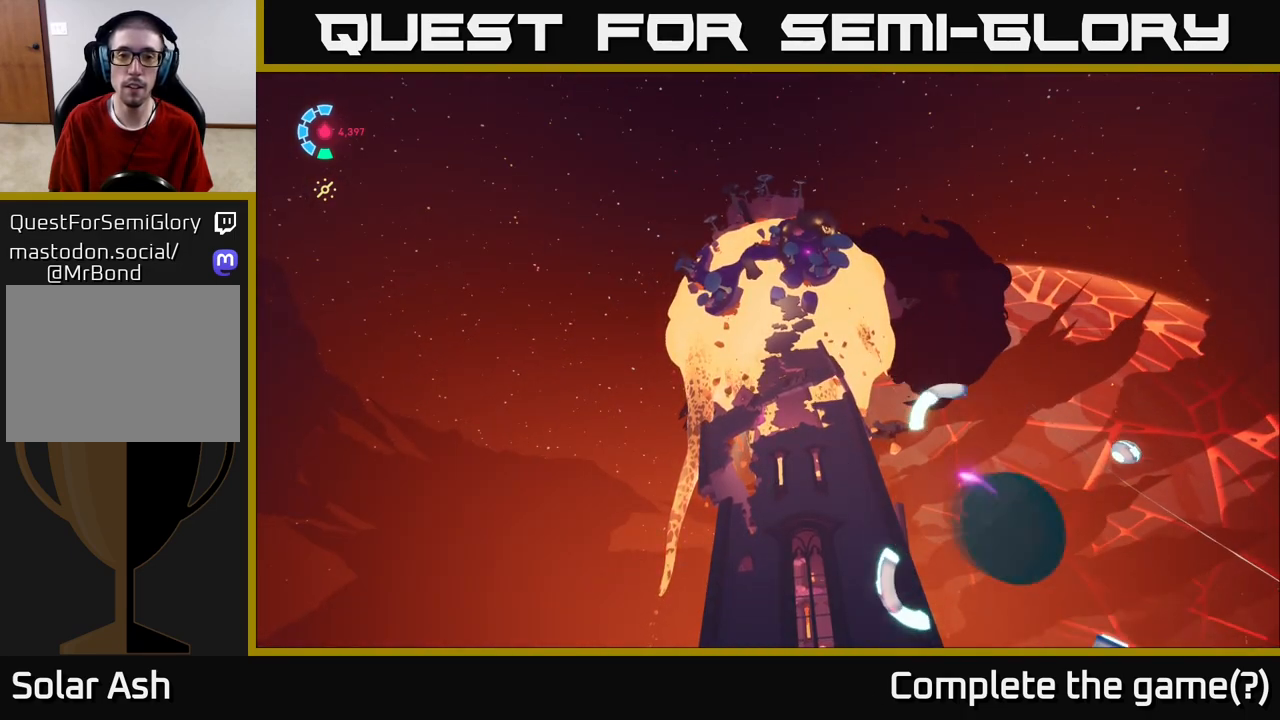
{"buttons": ["L1"], "left_stick": "center", "right_stick": "up", "events": [[450, "right_stick", "up"]]}
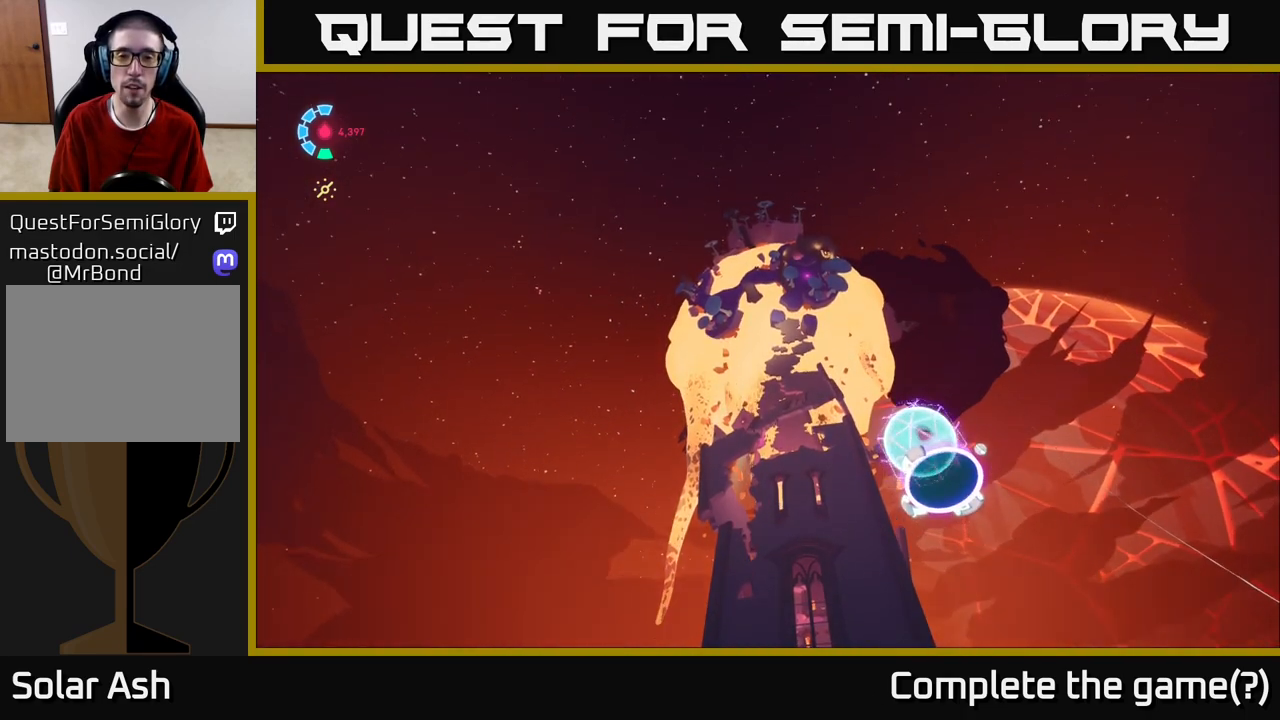
{"buttons": ["L1"], "left_stick": "center", "right_stick": "center", "events": [[117, "right_stick", "center"]]}
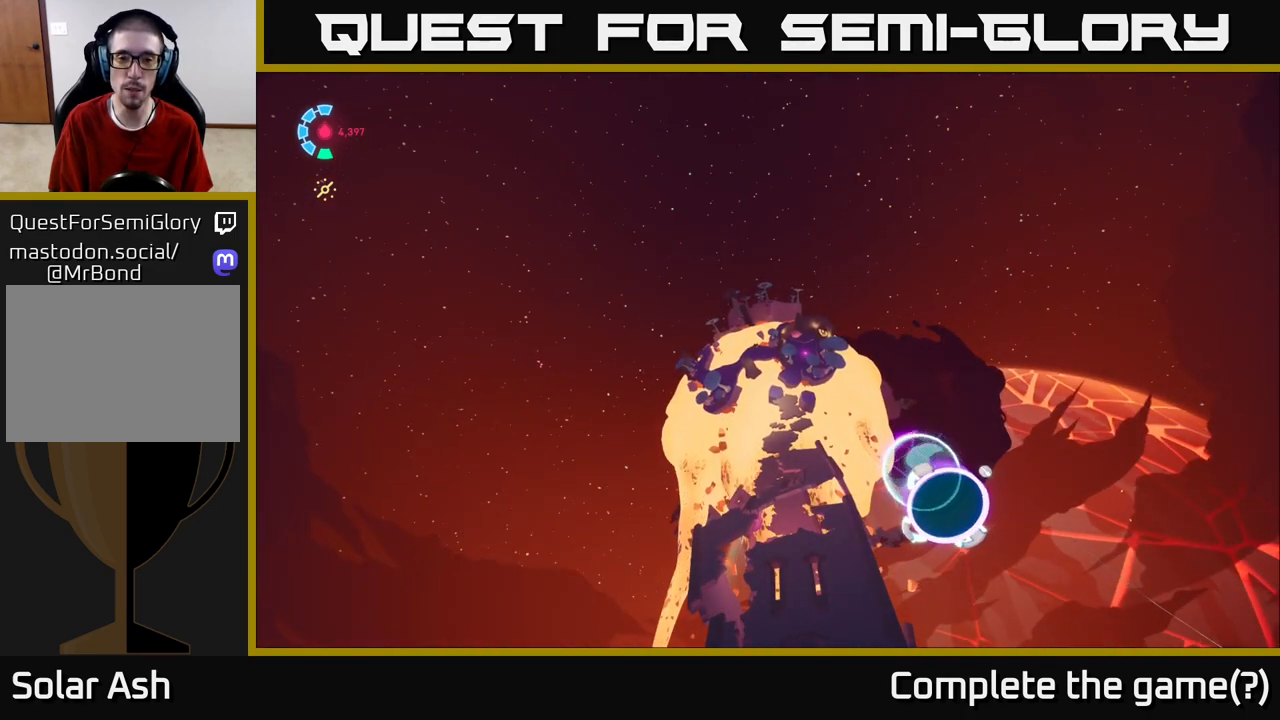
{"buttons": ["L1"], "left_stick": "center", "right_stick": "center", "events": []}
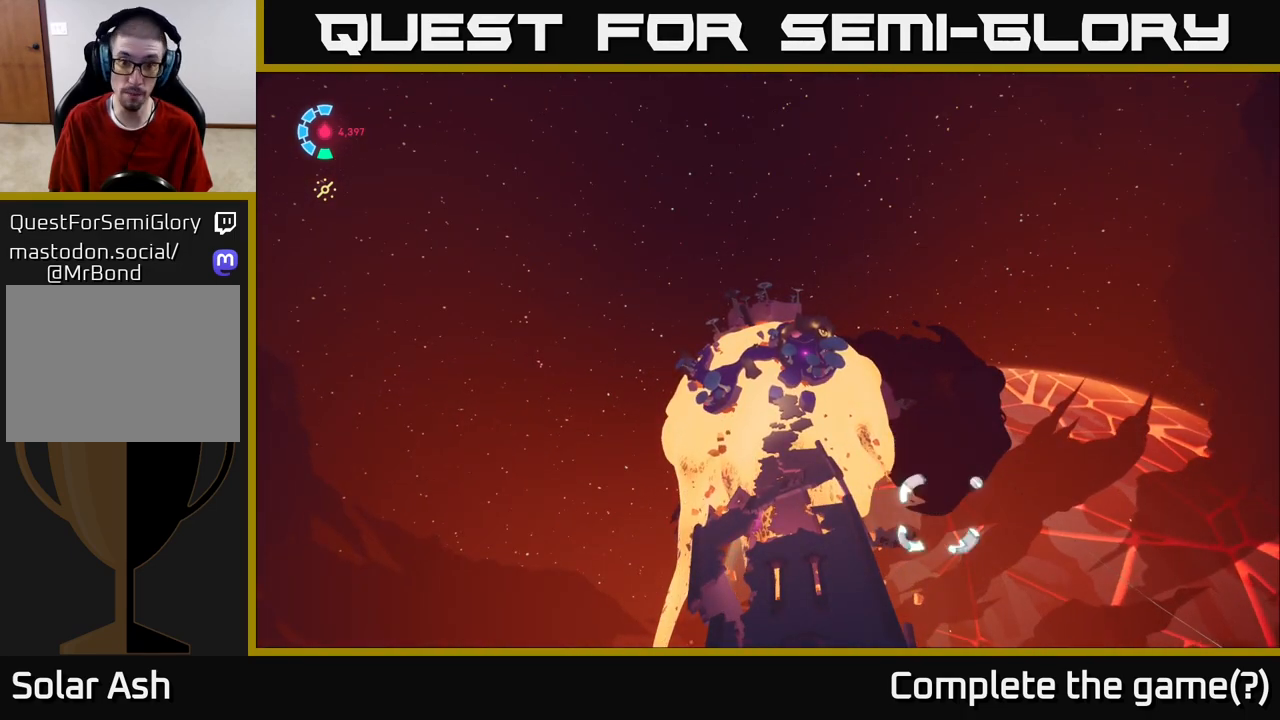
{"buttons": ["L1"], "left_stick": "center", "right_stick": "center", "events": []}
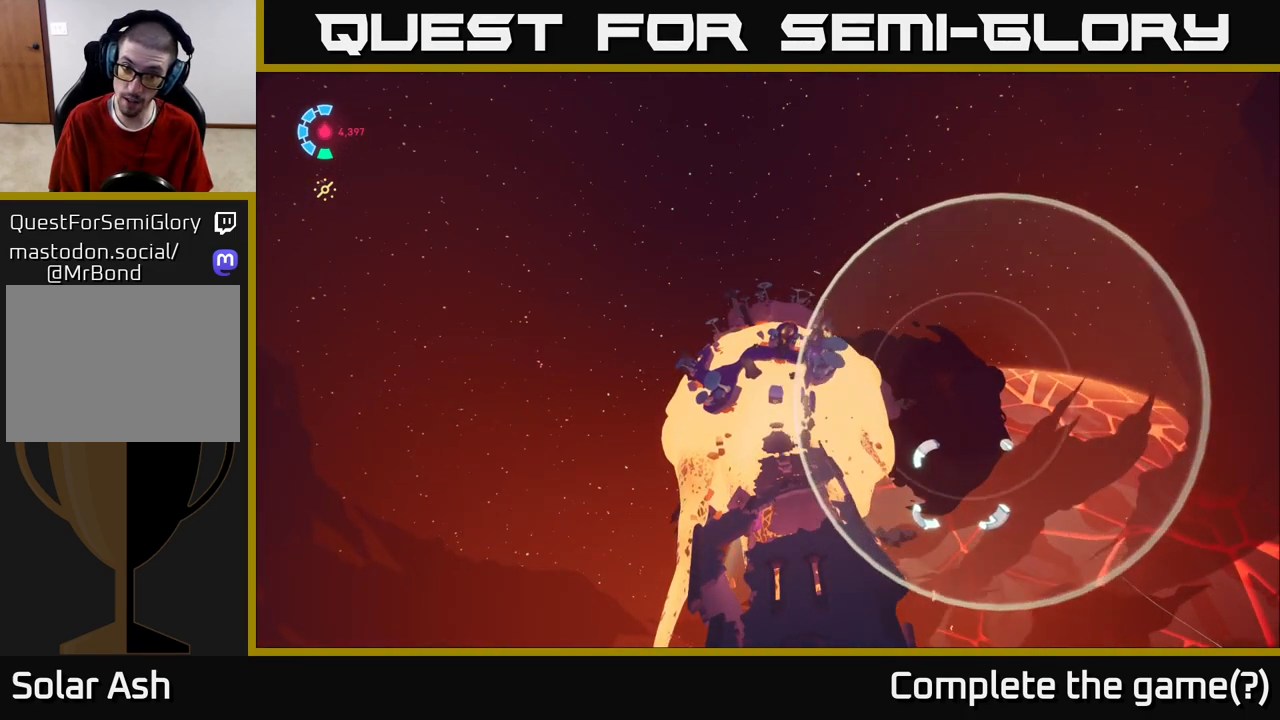
{"buttons": ["L1"], "left_stick": "center", "right_stick": "center", "events": []}
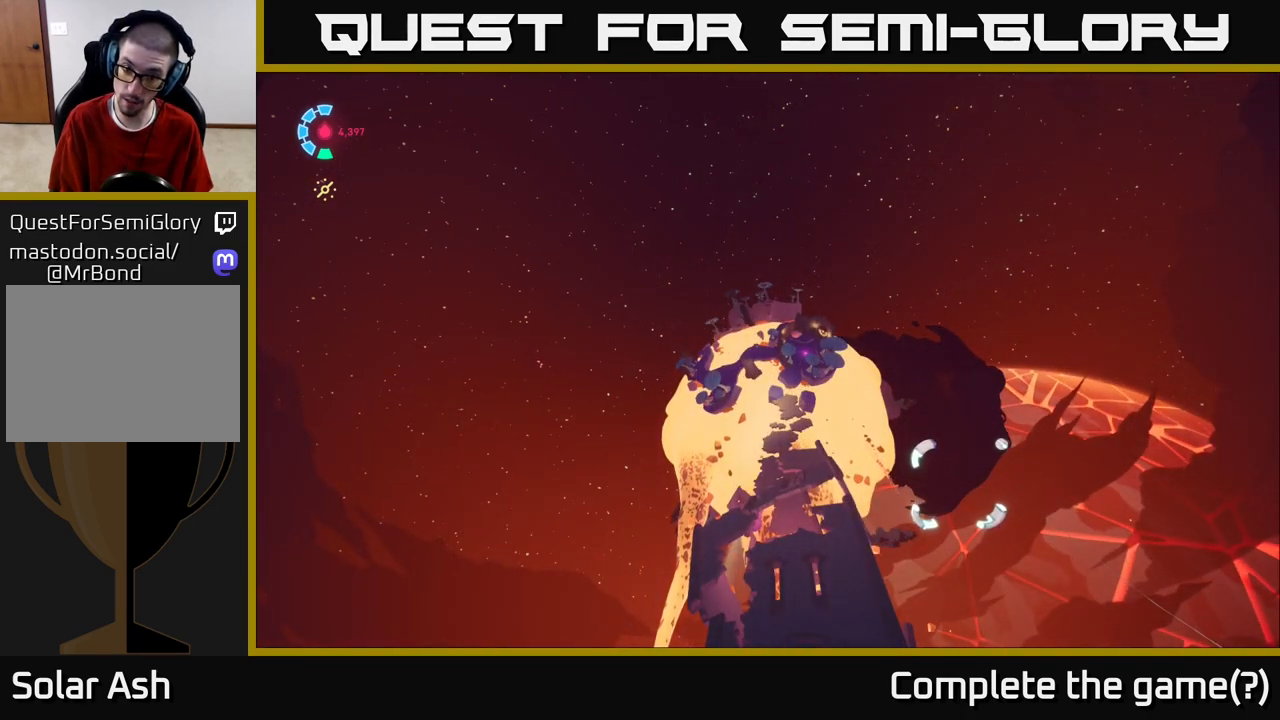
{"buttons": ["L1"], "left_stick": "center", "right_stick": "center", "events": []}
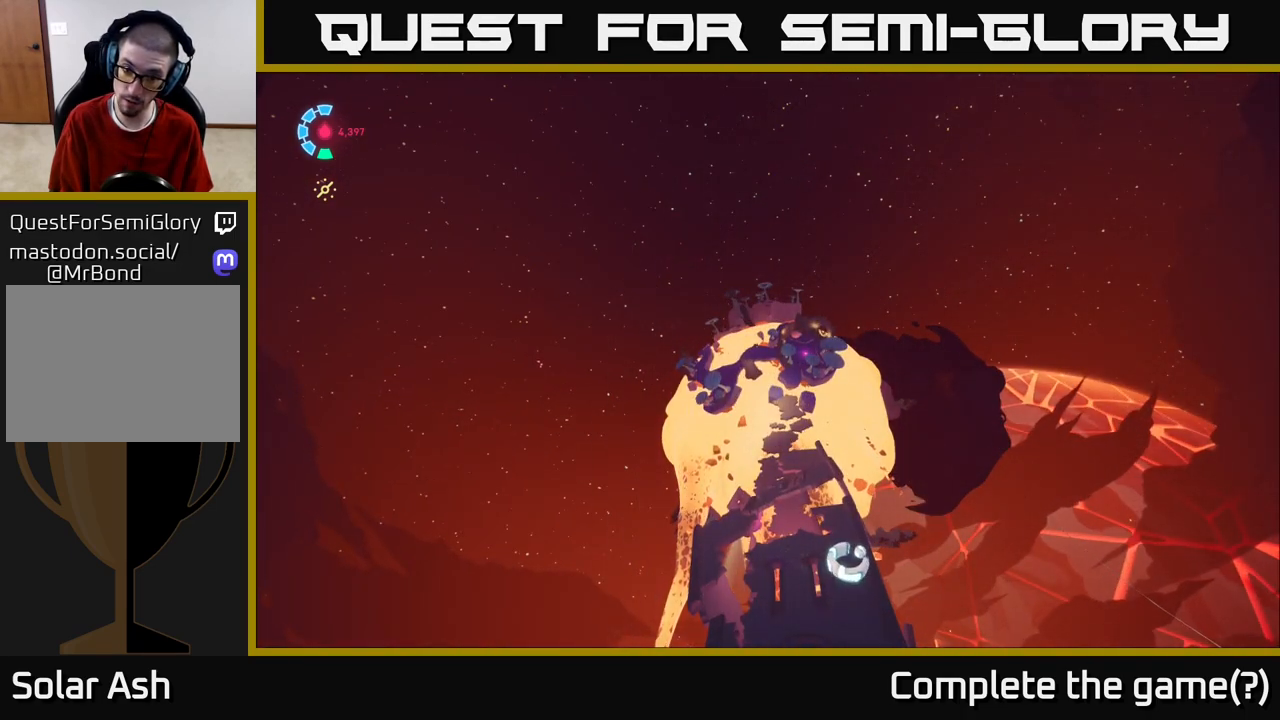
{"buttons": ["L1"], "left_stick": "center", "right_stick": "center", "events": []}
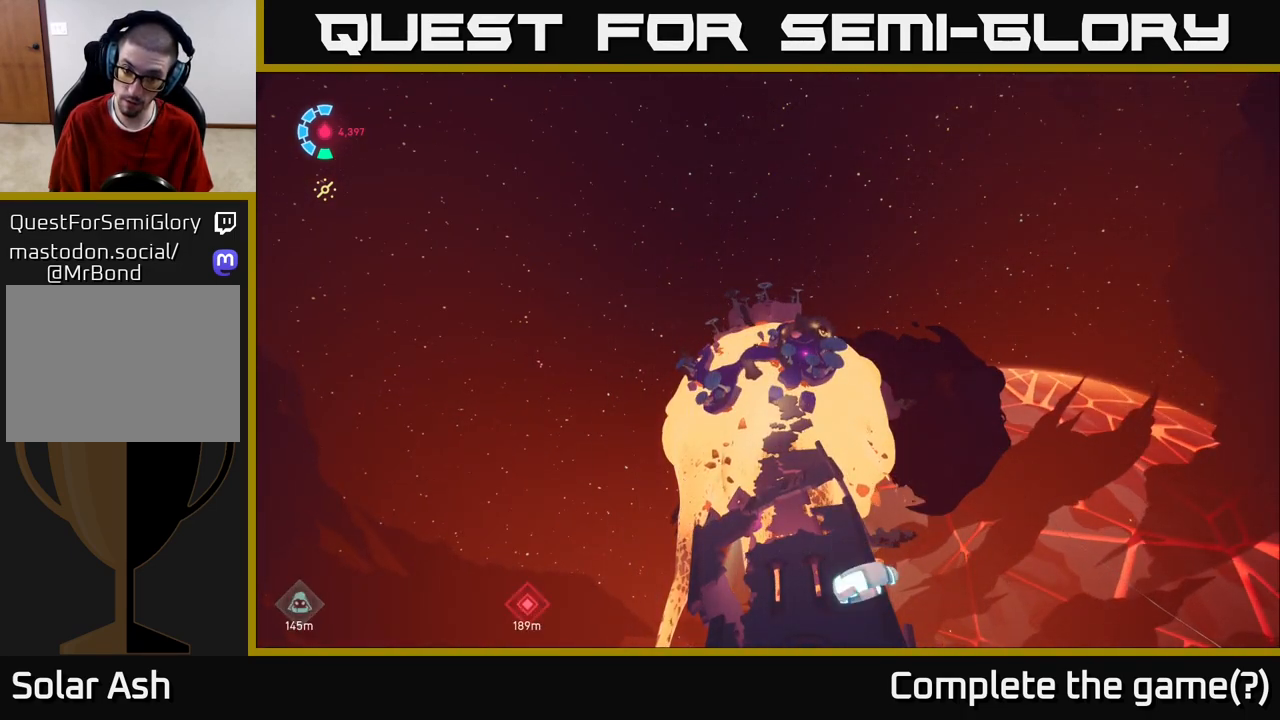
{"buttons": [], "left_stick": "center", "right_stick": "center", "events": [[300, "L1", "up"]]}
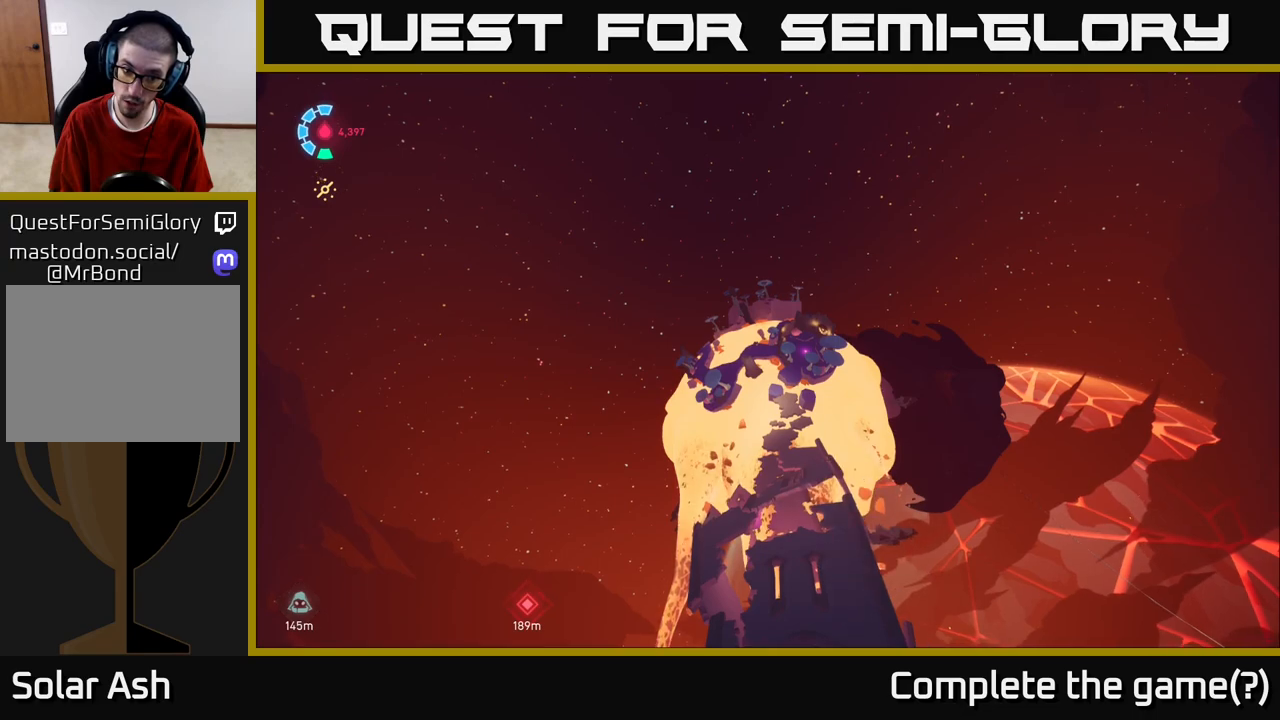
{"buttons": [], "left_stick": "center", "right_stick": "down-left", "events": [[17, "right_stick", "down-left"]]}
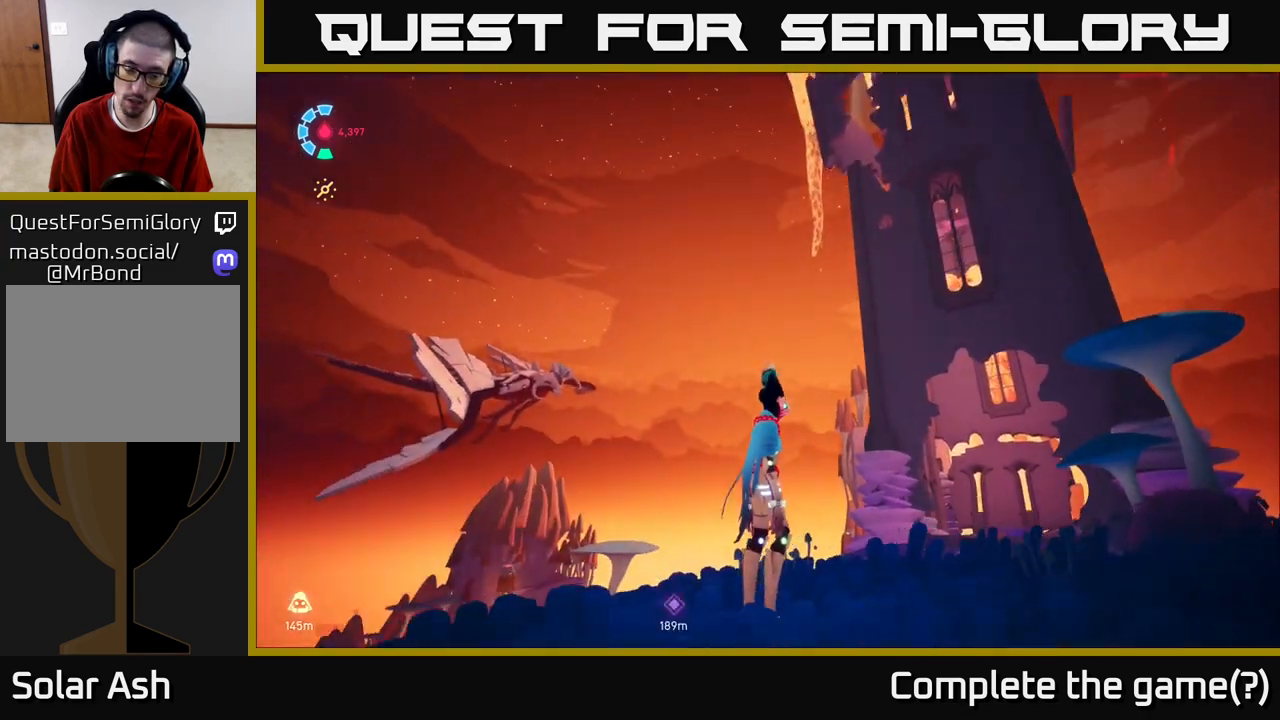
{"buttons": [], "left_stick": "center", "right_stick": "down", "events": [[83, "right_stick", "center"], [483, "right_stick", "down"]]}
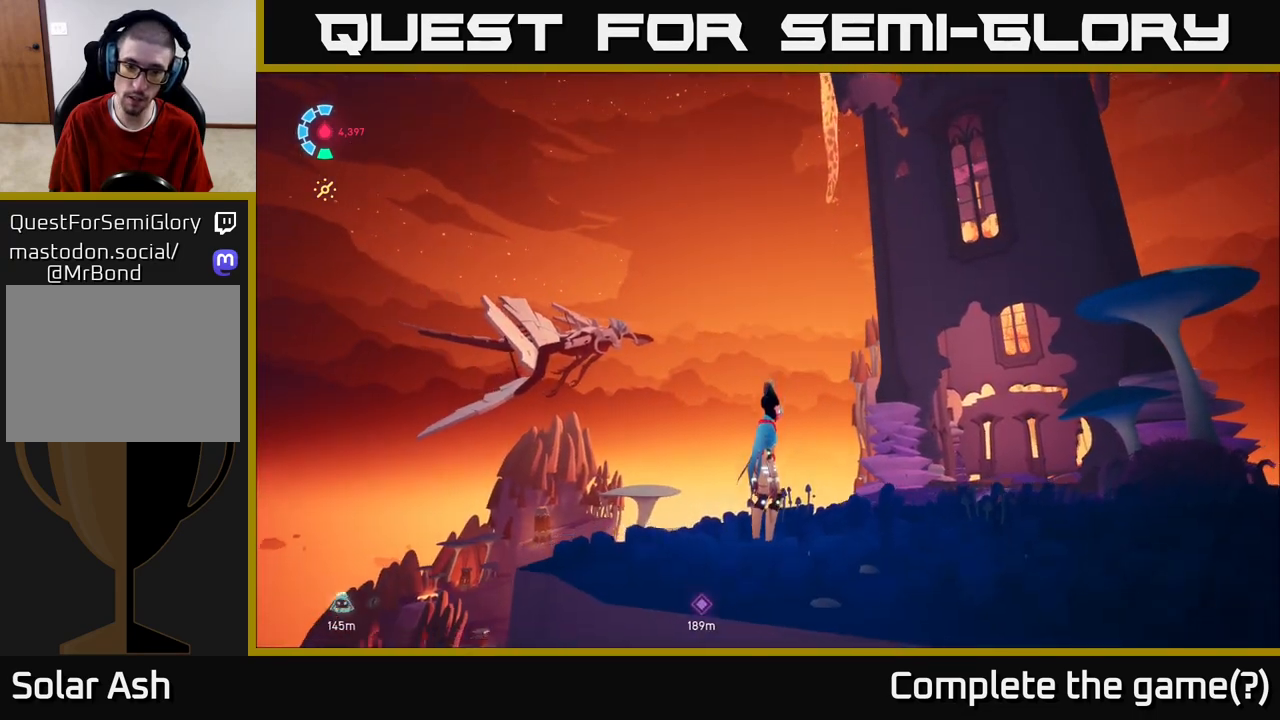
{"buttons": [], "left_stick": "center", "right_stick": "center", "events": [[367, "right_stick", "center"]]}
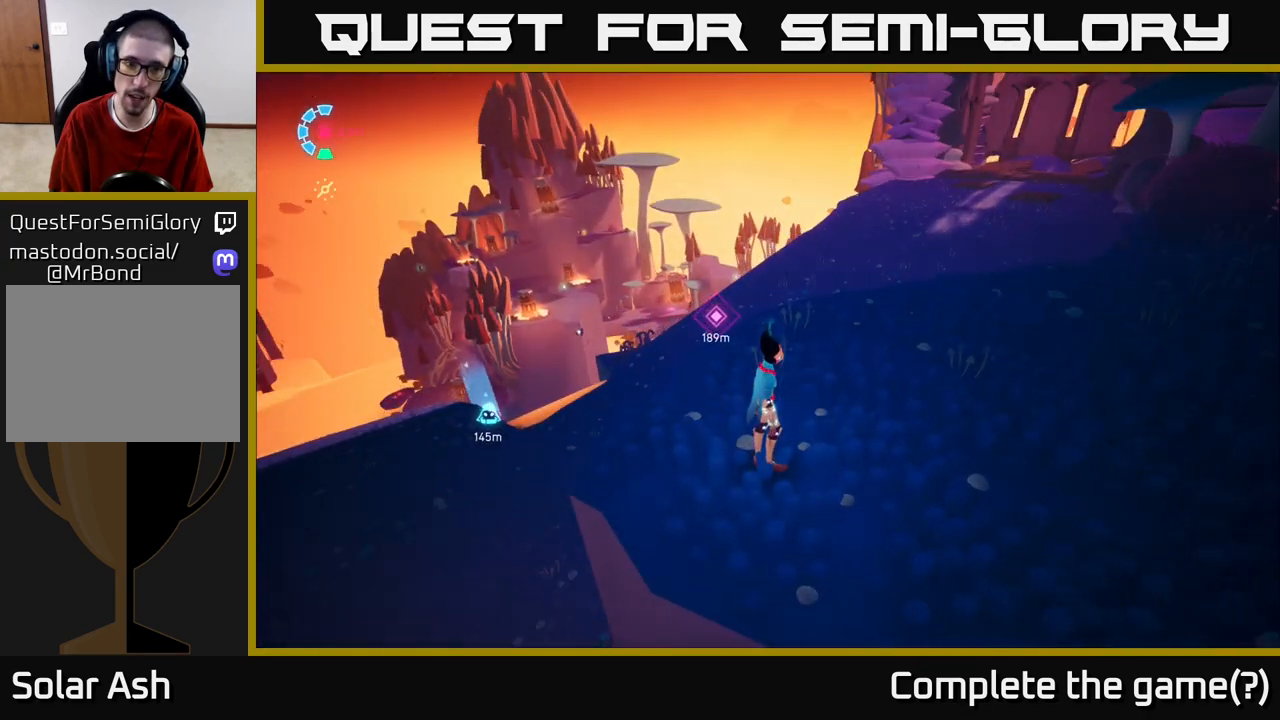
{"buttons": [], "left_stick": "center", "right_stick": "center", "events": []}
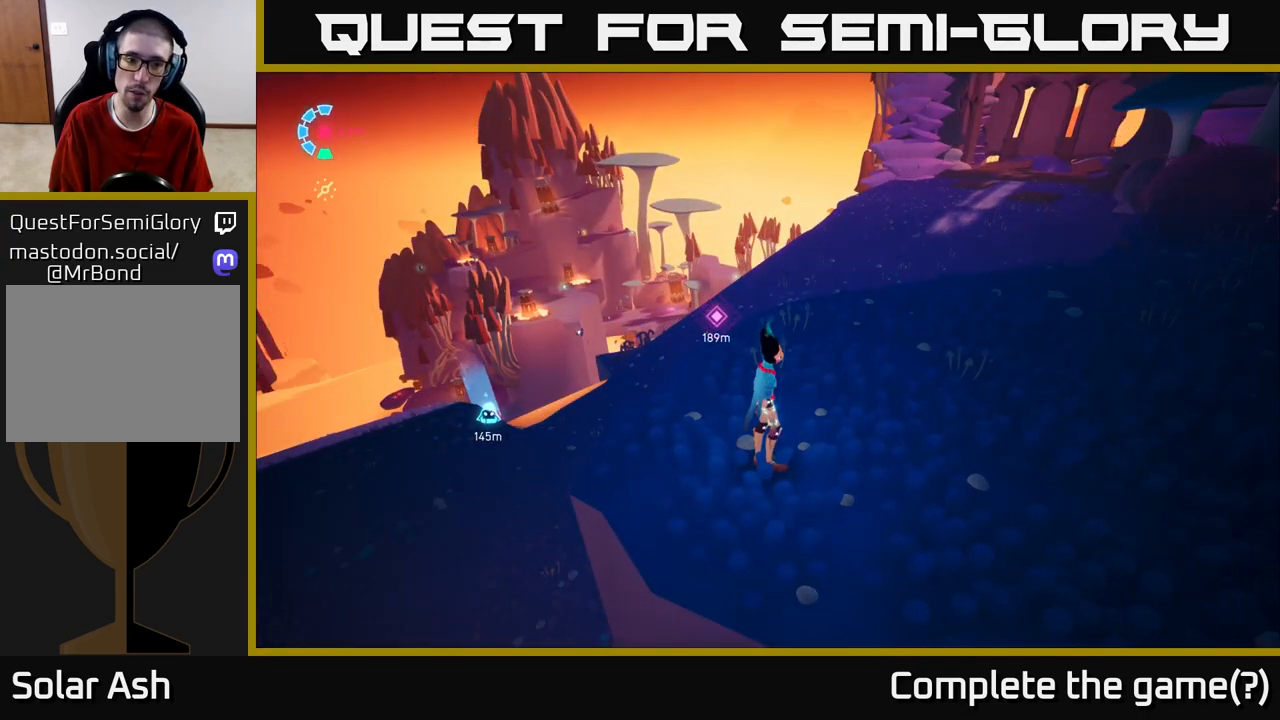
{"buttons": [], "left_stick": "center", "right_stick": "left", "events": [[167, "right_stick", "left"]]}
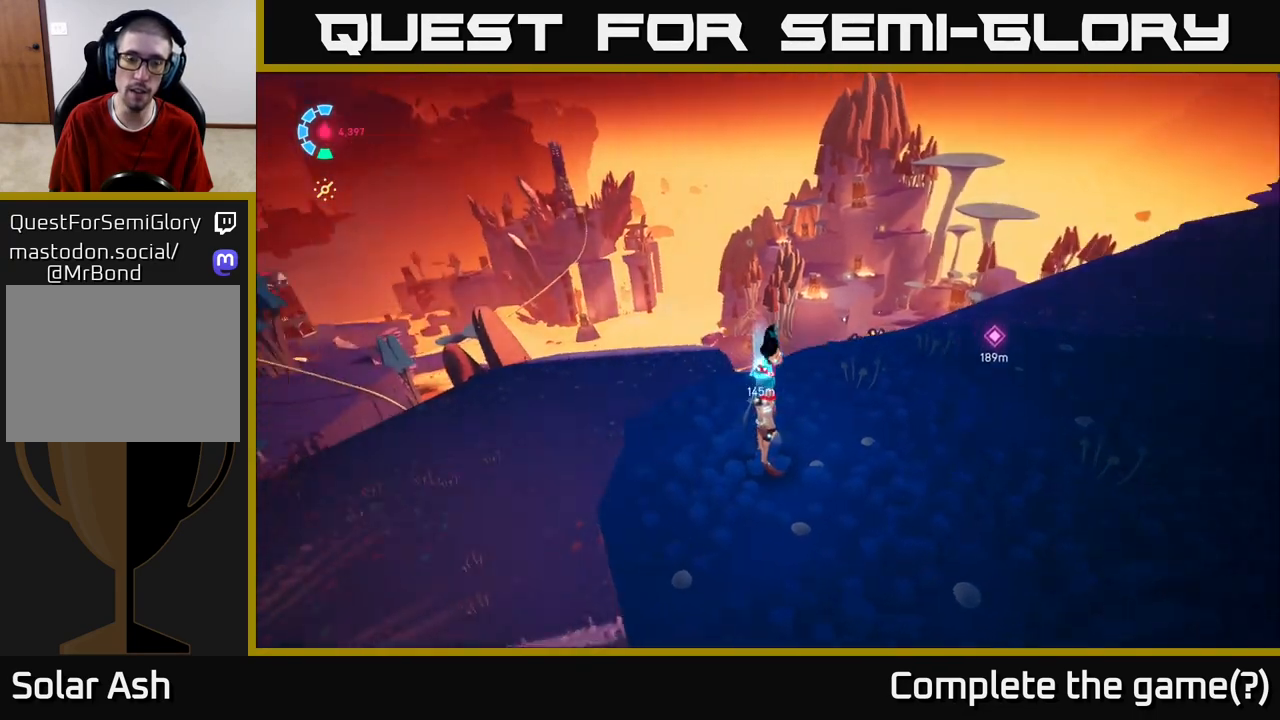
{"buttons": [], "left_stick": "center", "right_stick": "left", "events": [[250, "right_stick", "up-left"], [433, "right_stick", "left"]]}
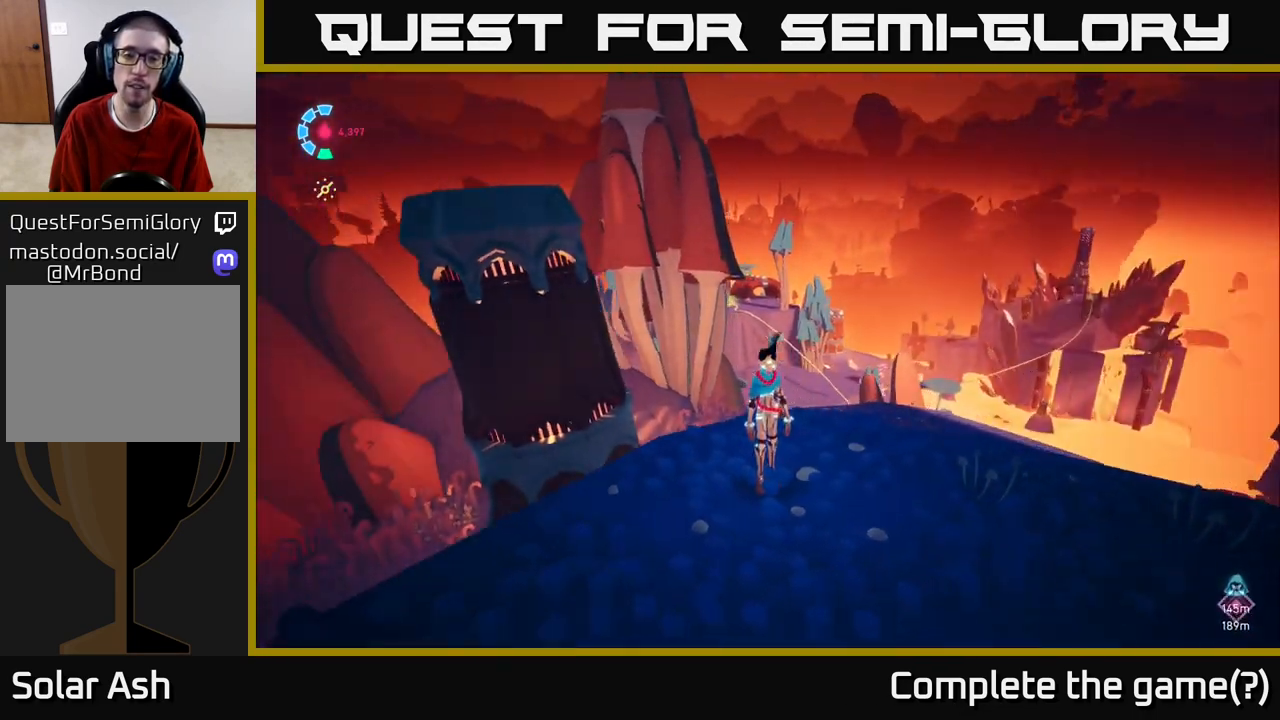
{"buttons": [], "left_stick": "center", "right_stick": "up-right", "events": [[83, "right_stick", "center"], [400, "right_stick", "up-right"]]}
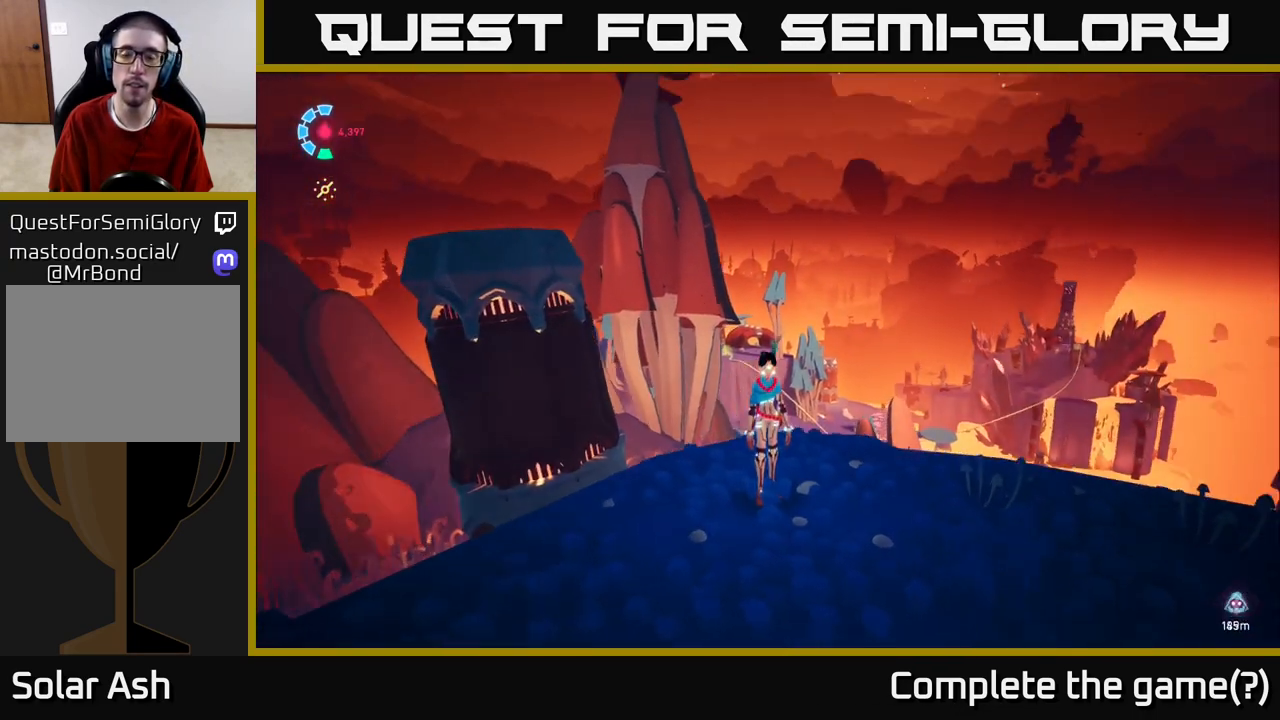
{"buttons": [], "left_stick": "center", "right_stick": "up-right", "events": []}
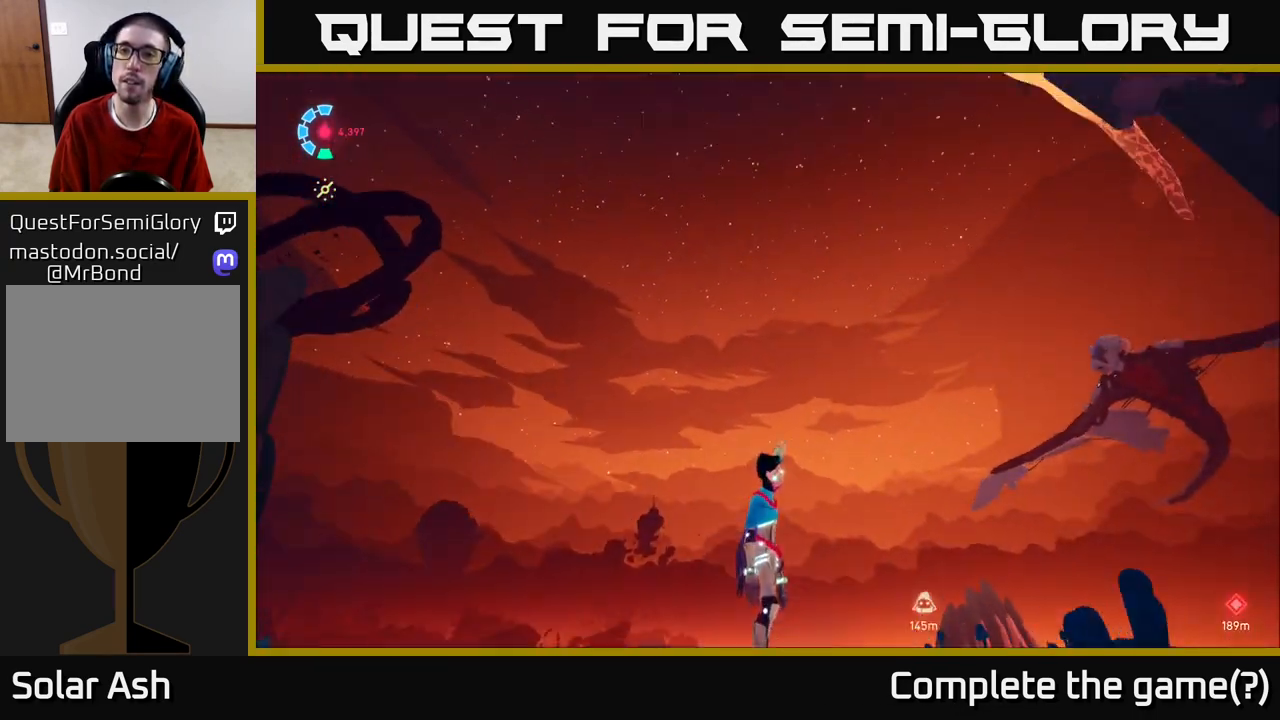
{"buttons": [], "left_stick": "center", "right_stick": "right", "events": [[317, "right_stick", "right"]]}
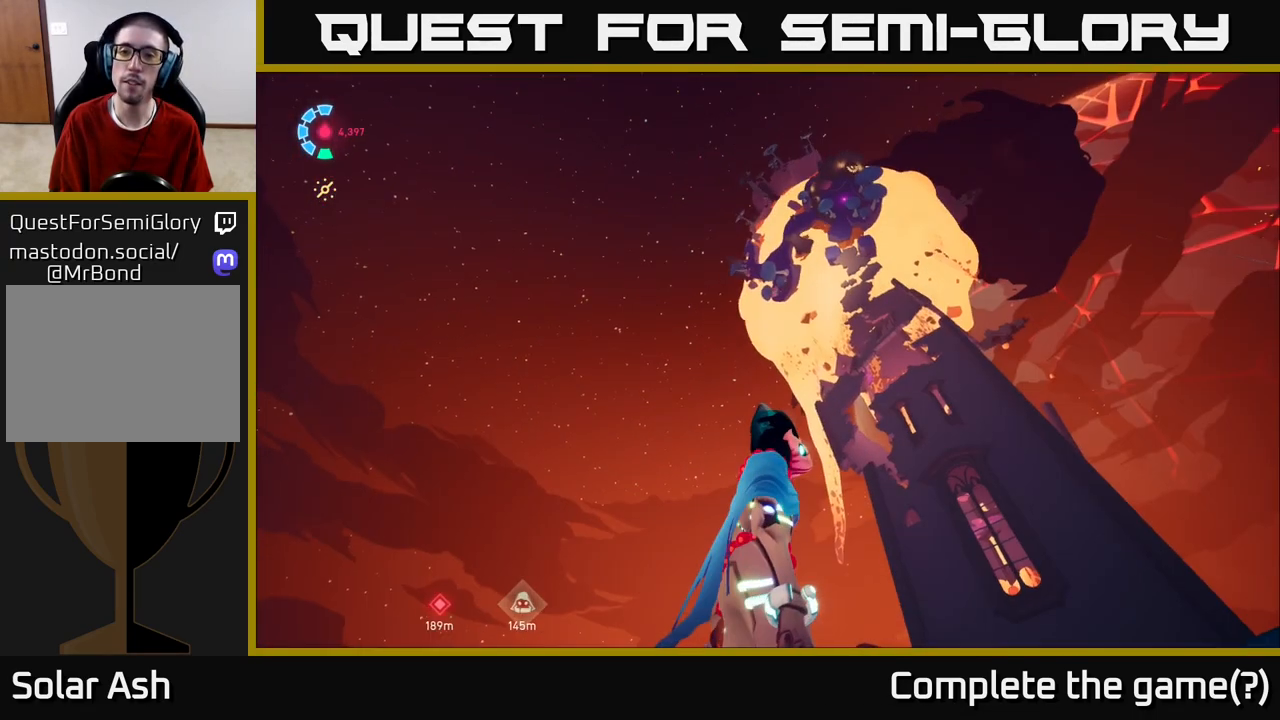
{"buttons": [], "left_stick": "center", "right_stick": "center", "events": [[50, "right_stick", "center"]]}
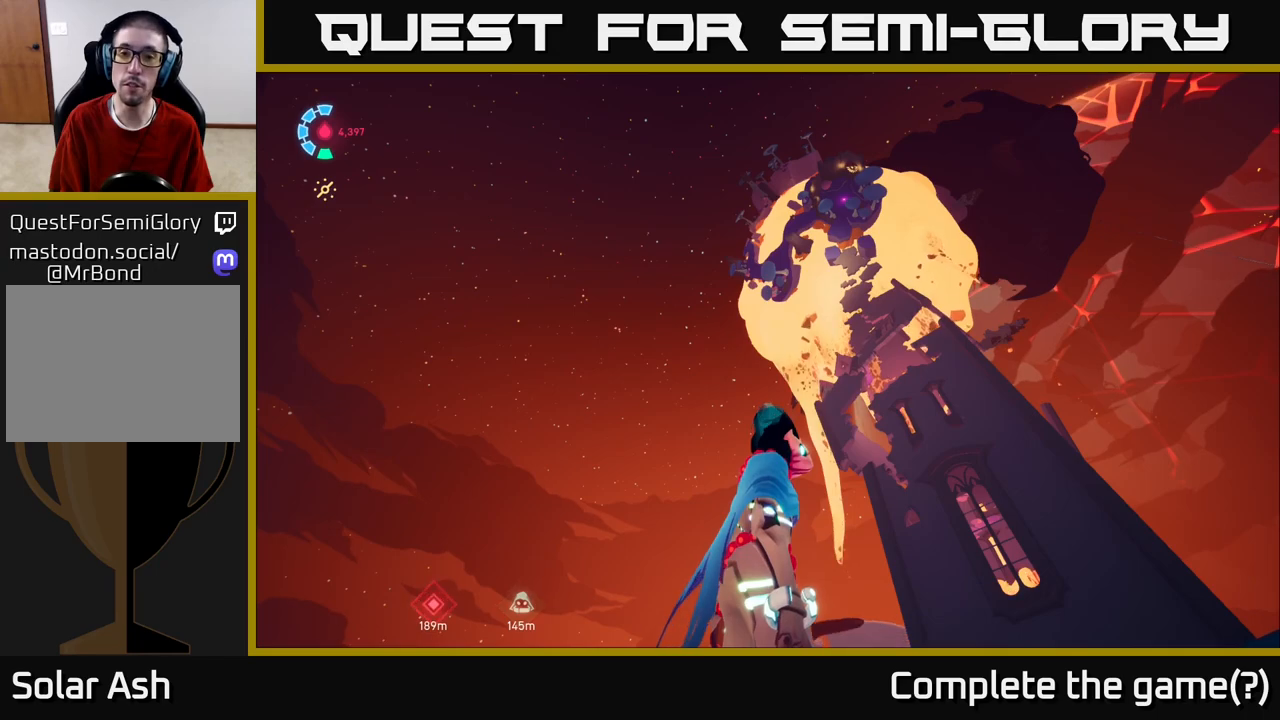
{"buttons": [], "left_stick": "center", "right_stick": "center", "events": []}